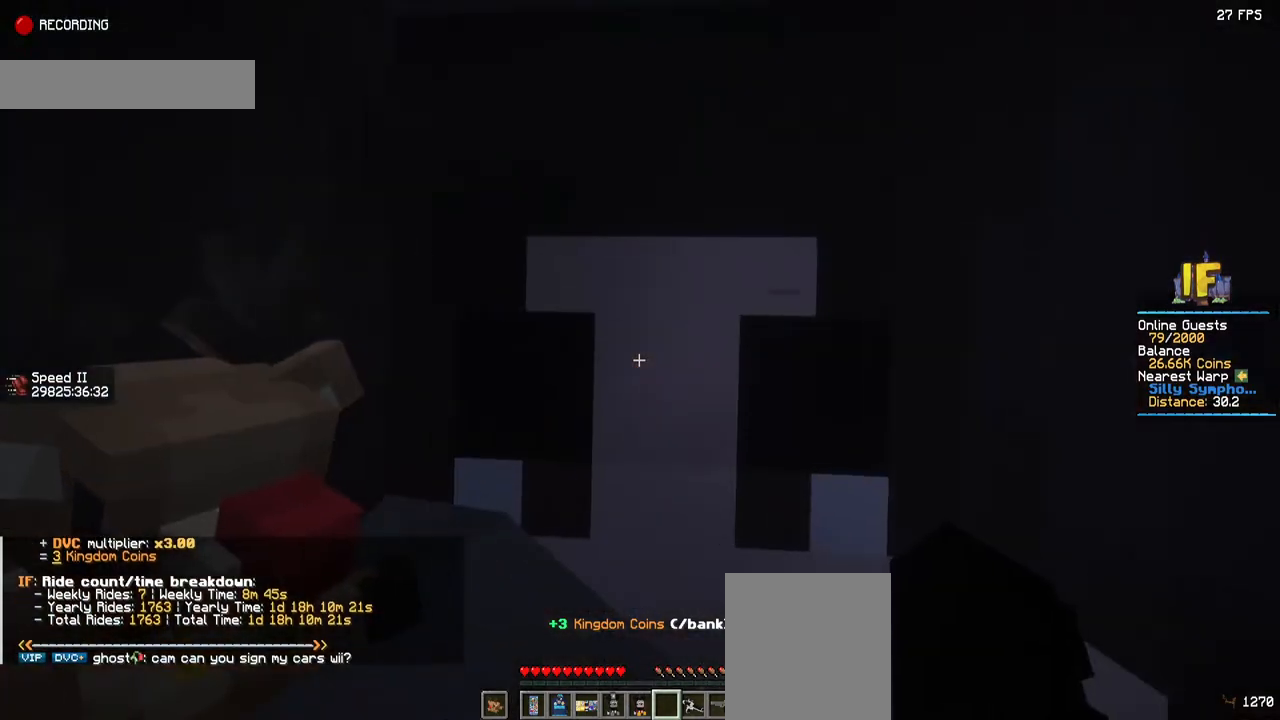
Gameplay with keyboard and mouse; each line is a JSON object with the keys and mouse buttons held at the frame after it. "events" lists presses ("down") and releases ("up") of "a", "d", "s", "space", "w", "mouse_left" and "mouse_right" between this image and that frame as [ms after this image, input, new state], when the widget could be followed in between. "mouse_left", "mouse_right" = the "left", "right" buttons of the "mouse" list. No other keys are recorded. Fast repeated clicks can show as one long hold. Mouse movement is not recorded.
{"keys": ["w"], "mouse": [], "events": [[500, "w", "down"]]}
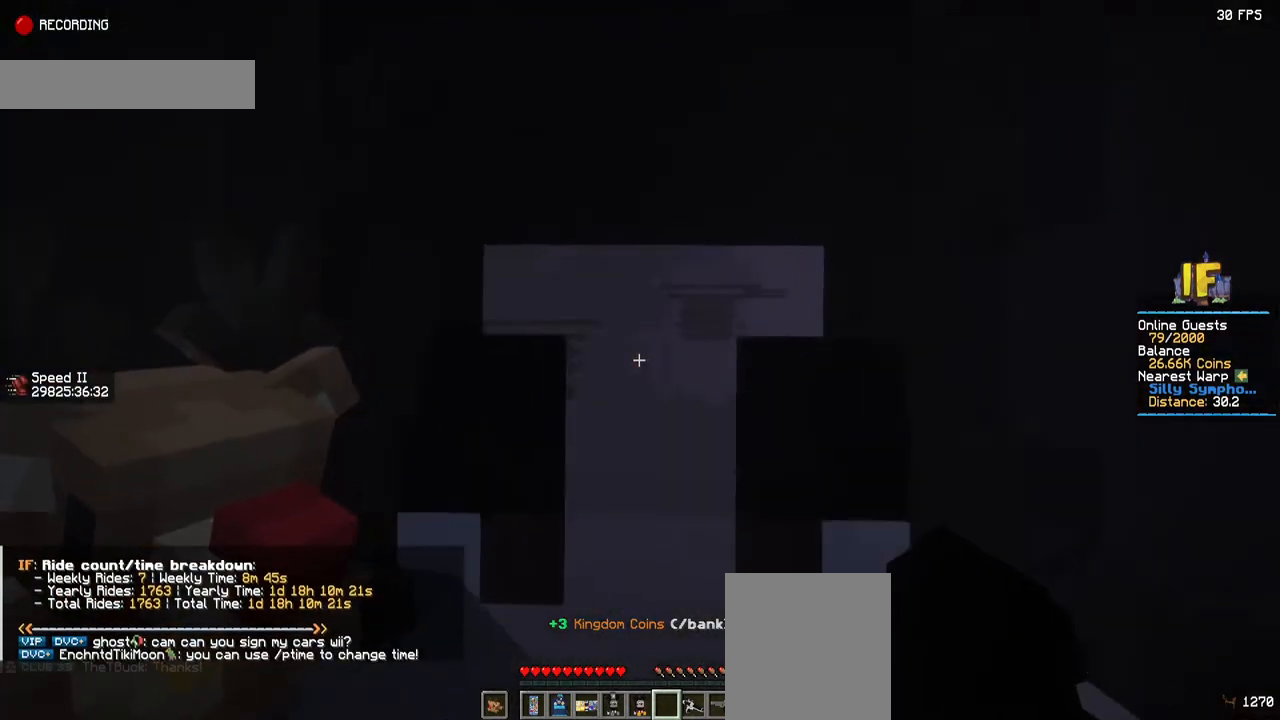
{"keys": ["w"], "mouse": [], "events": []}
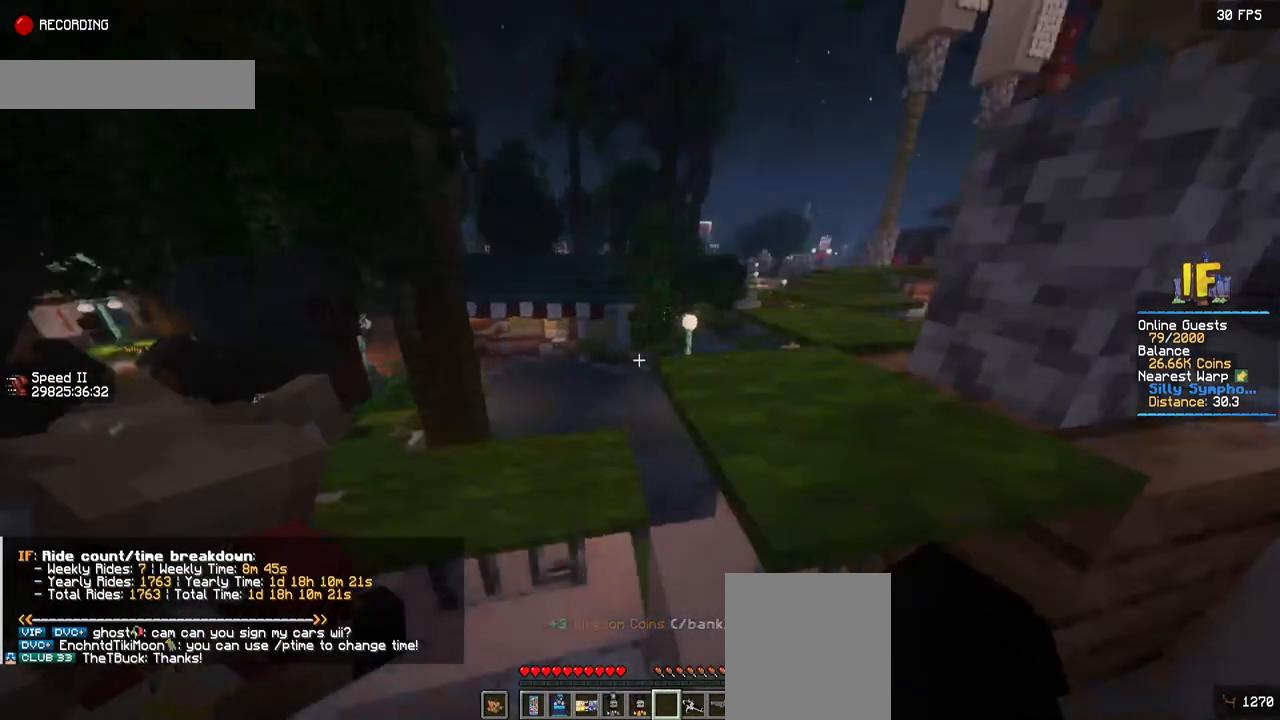
{"keys": ["w"], "mouse": [], "events": []}
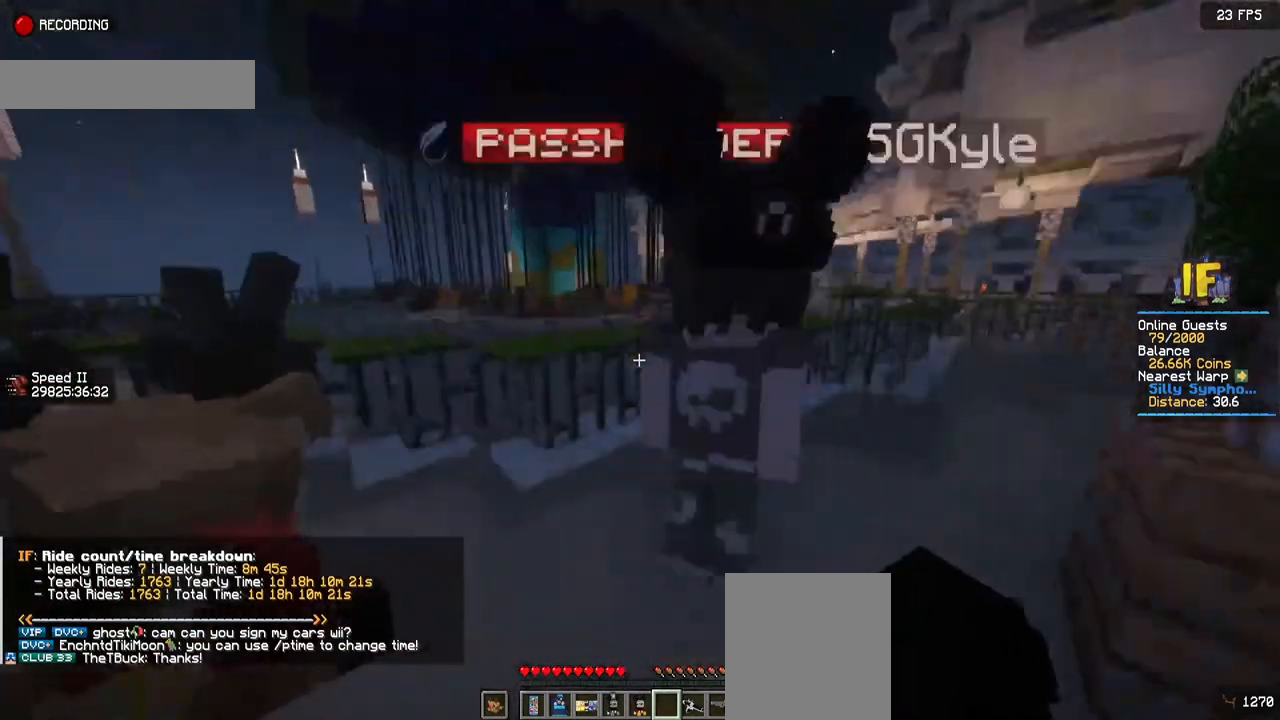
{"keys": ["space", "w"], "mouse": [], "events": [[284, "space", "down"]]}
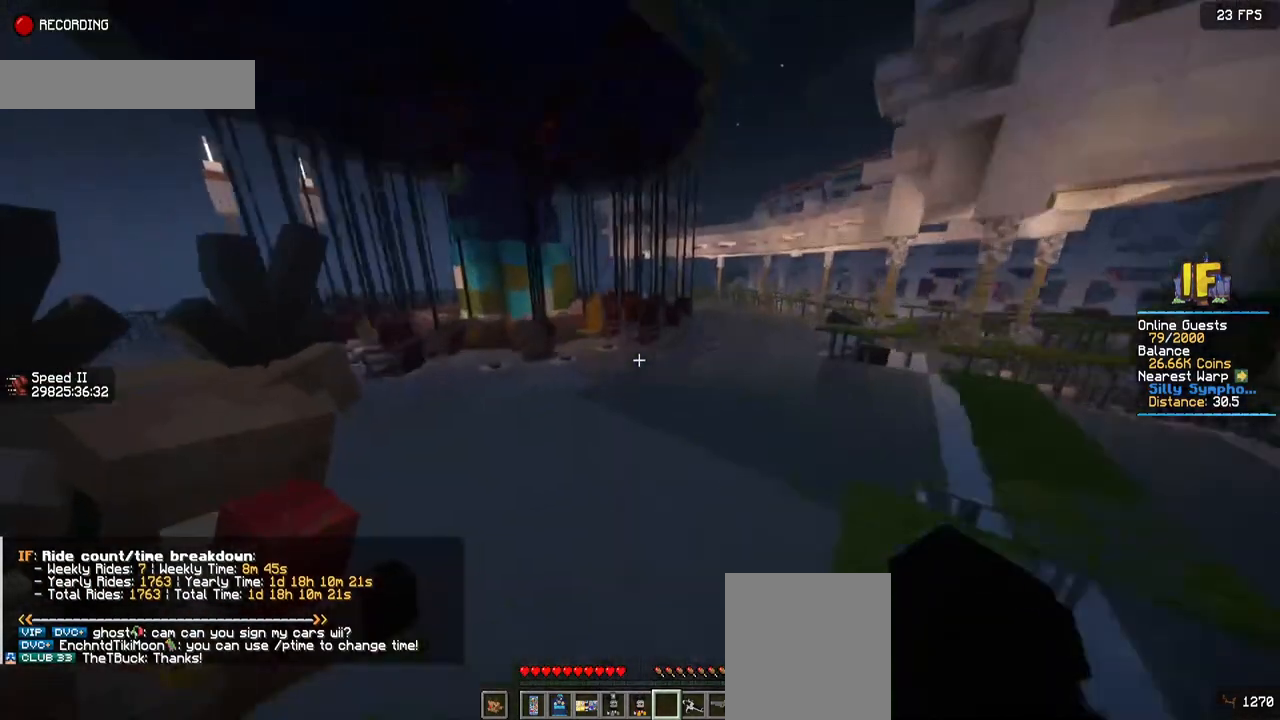
{"keys": ["space", "w"], "mouse": [], "events": []}
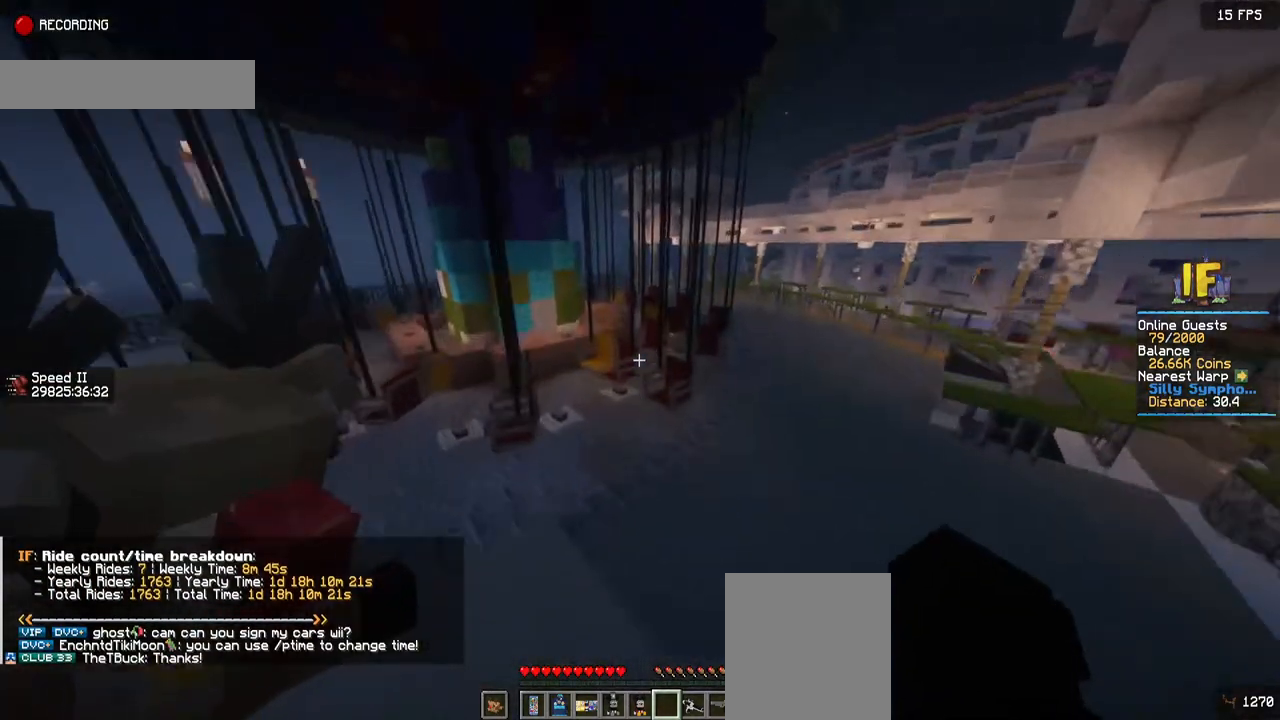
{"keys": ["a", "w"], "mouse": [], "events": [[117, "a", "down"], [500, "space", "up"]]}
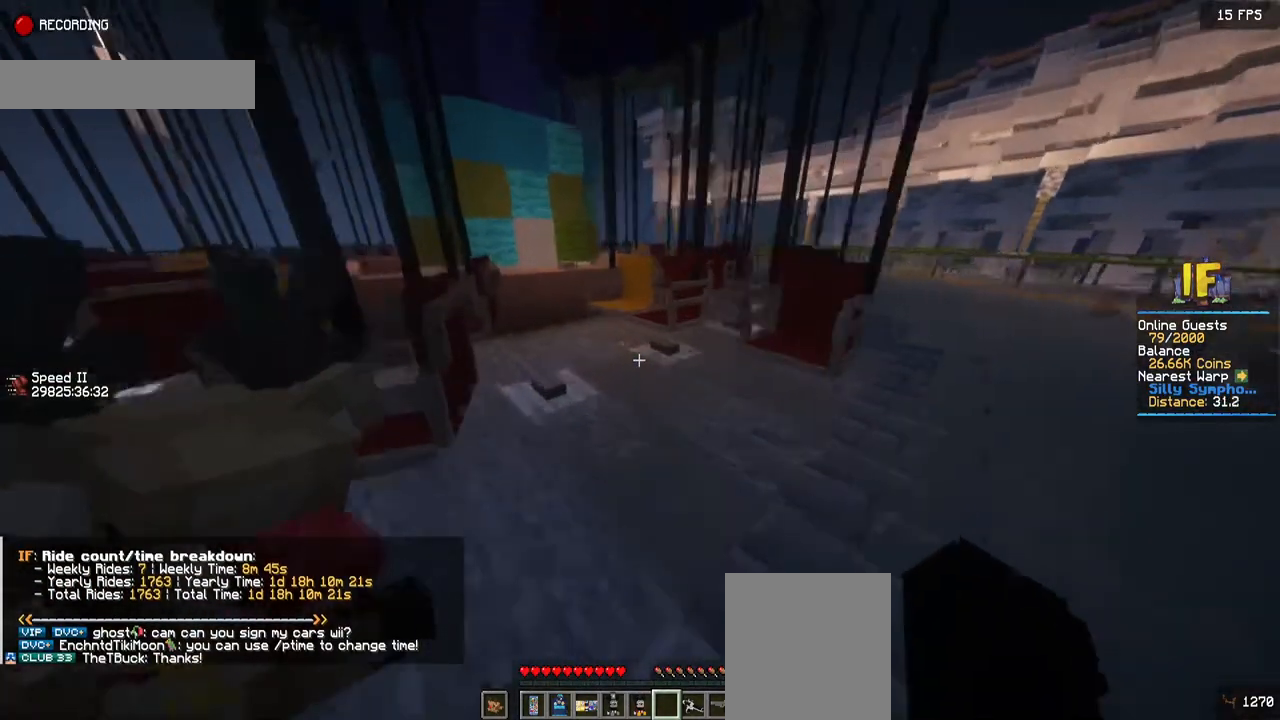
{"keys": [], "mouse": [], "events": [[334, "a", "up"], [434, "w", "up"]]}
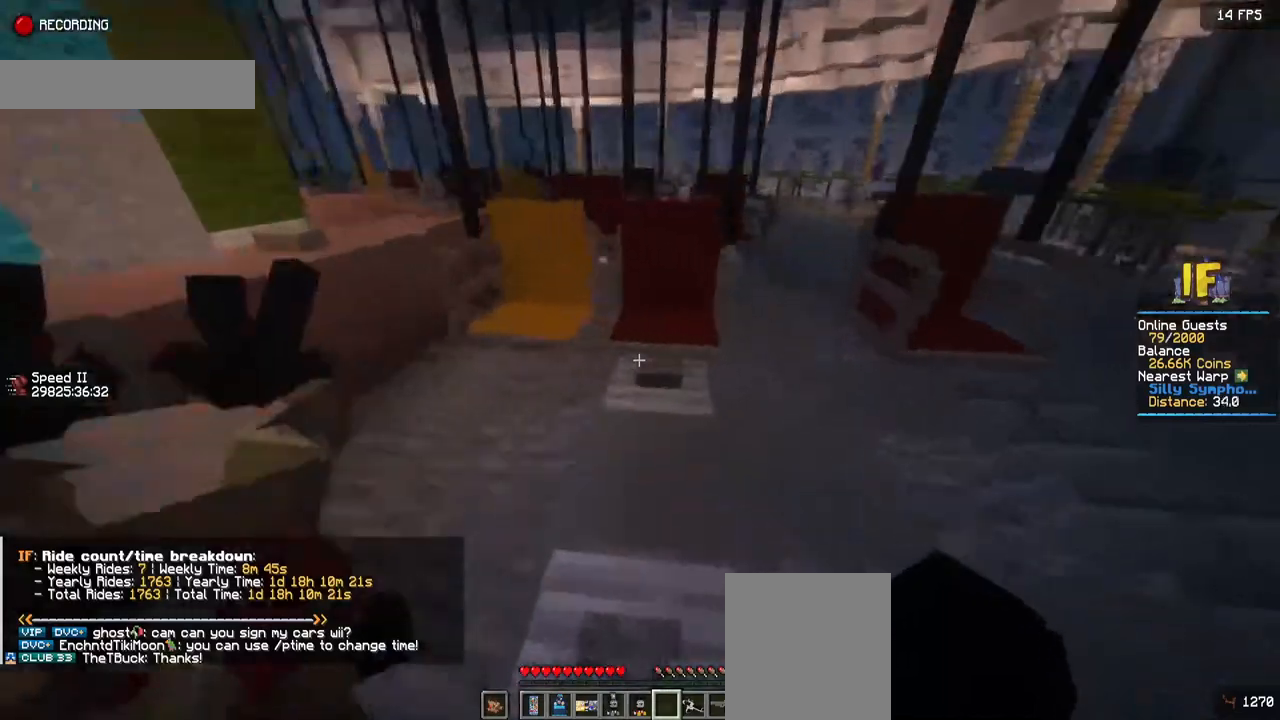
{"keys": [], "mouse": ["right"], "events": [[184, "w", "down"], [417, "w", "up"], [467, "mouse_right", "down"]]}
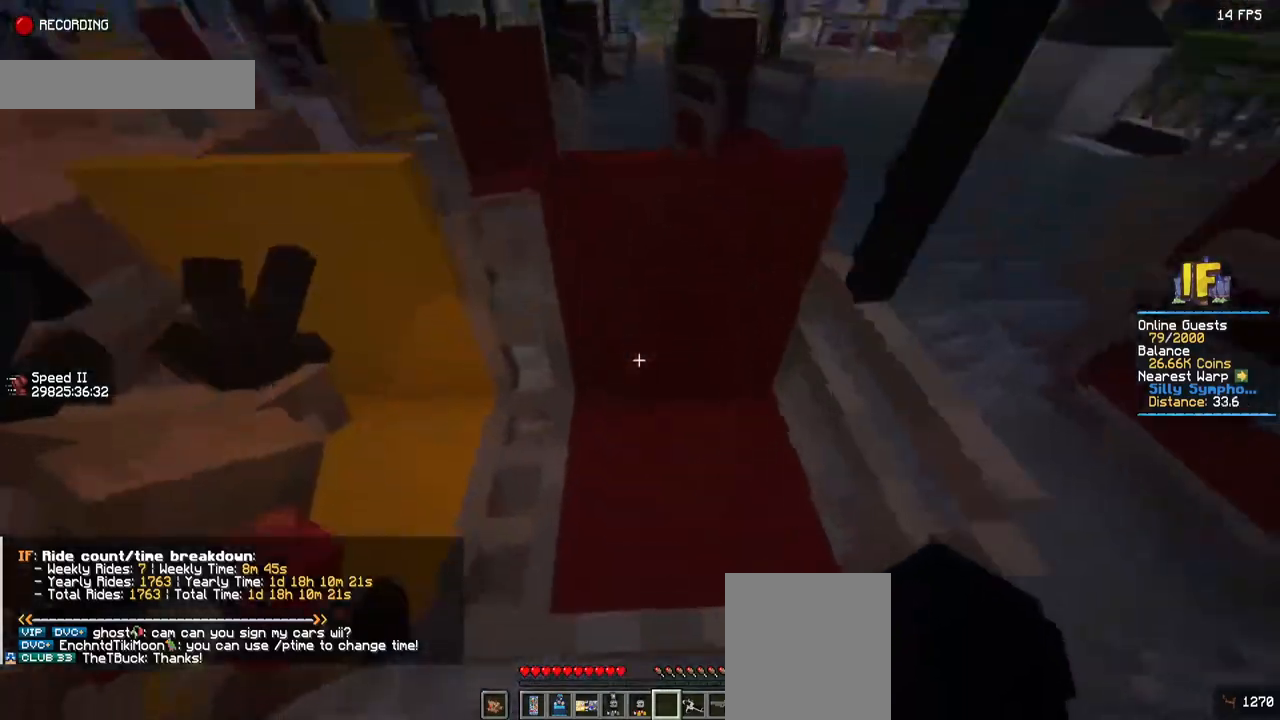
{"keys": [], "mouse": [], "events": [[200, "mouse_right", "up"]]}